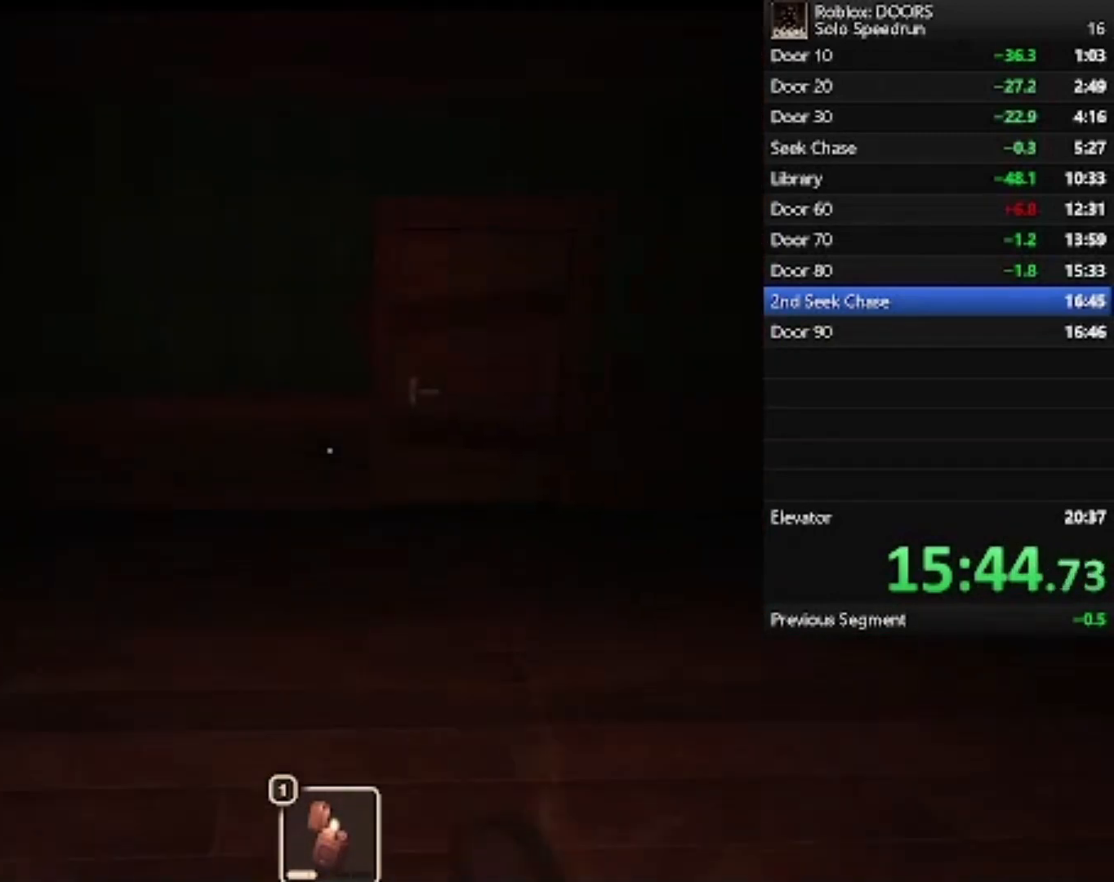
Gameplay with keyboard and mouse; each line is a JSON object with the keys and mouse buttons held at the frame after it. "events" lists presses ("down") and releases ("up") of "1", "2", "3", "4", "5", "a", "alt", "c", "caps_lock", "ctrl", "d", "e", "f", "g", "q", "r", "s", "shift", "space", "t", "tab", "v", "w", "x", "z", "mouse_left", "mouse_wheel" and "mouse_right" between this image and that frame as [ms after this image, input, new state], when the widget could be followed in between. "mouse_left", "mouse_wheel", "mouse_right" = the "left", "wheel", "right" buttons of the "mouse" list. No other keys are recorded. "wheel" means that the mouse wheel is clicked or scrolled. Not read: mouse_move.
{"keys": ["w"], "mouse": [], "events": []}
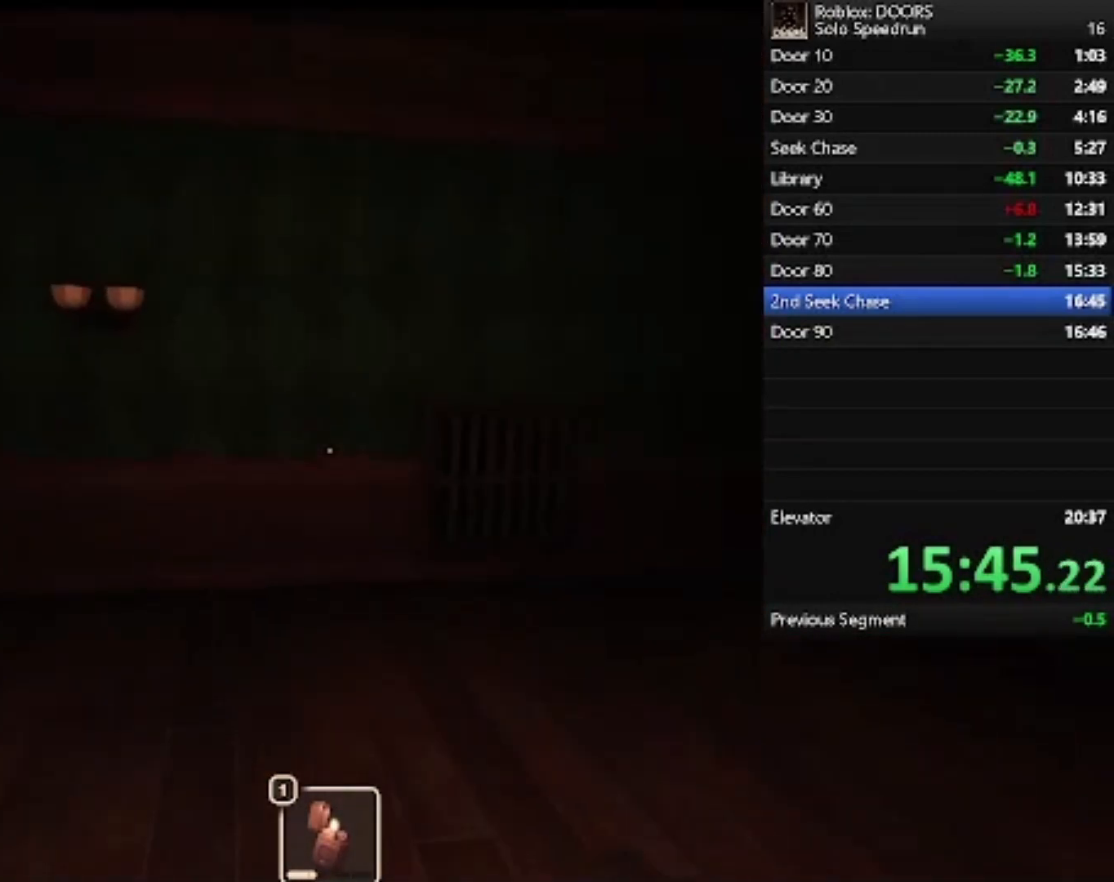
{"keys": ["w"], "mouse": [], "events": []}
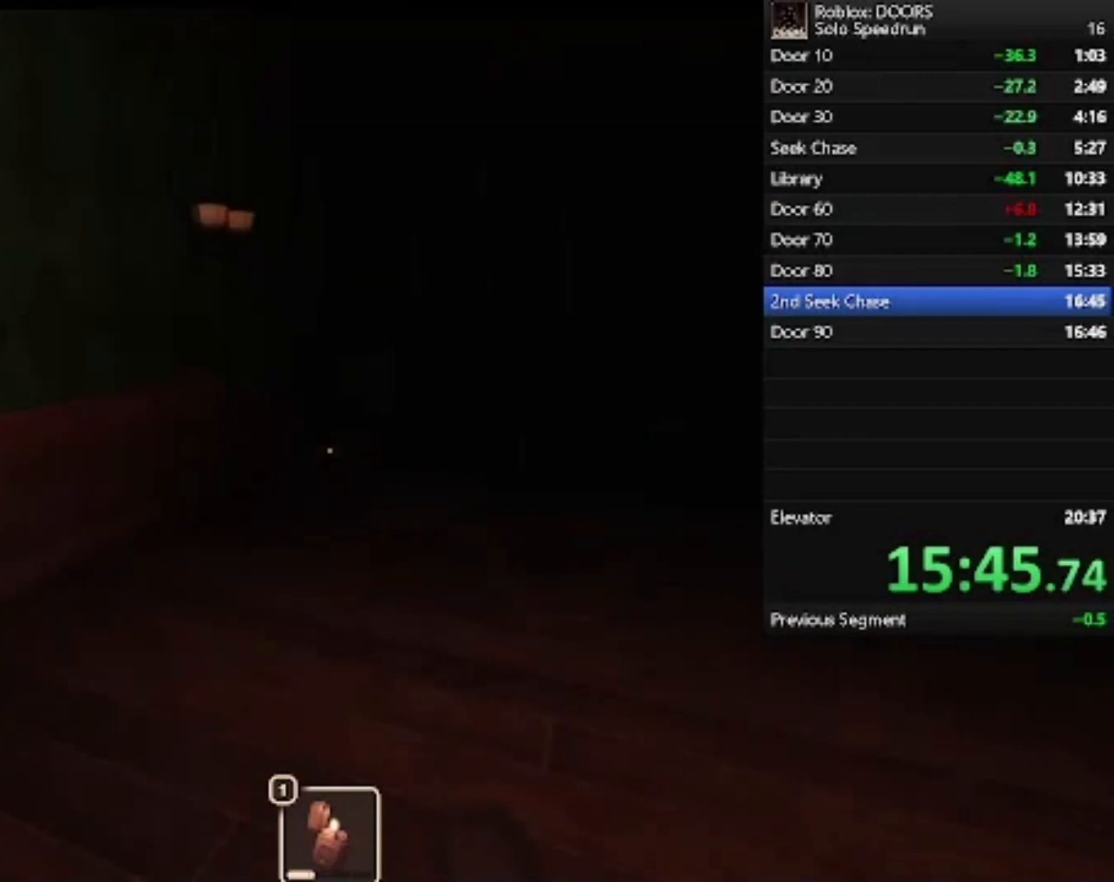
{"keys": ["w"], "mouse": [], "events": [[233, "shift", "down"], [367, "shift", "up"]]}
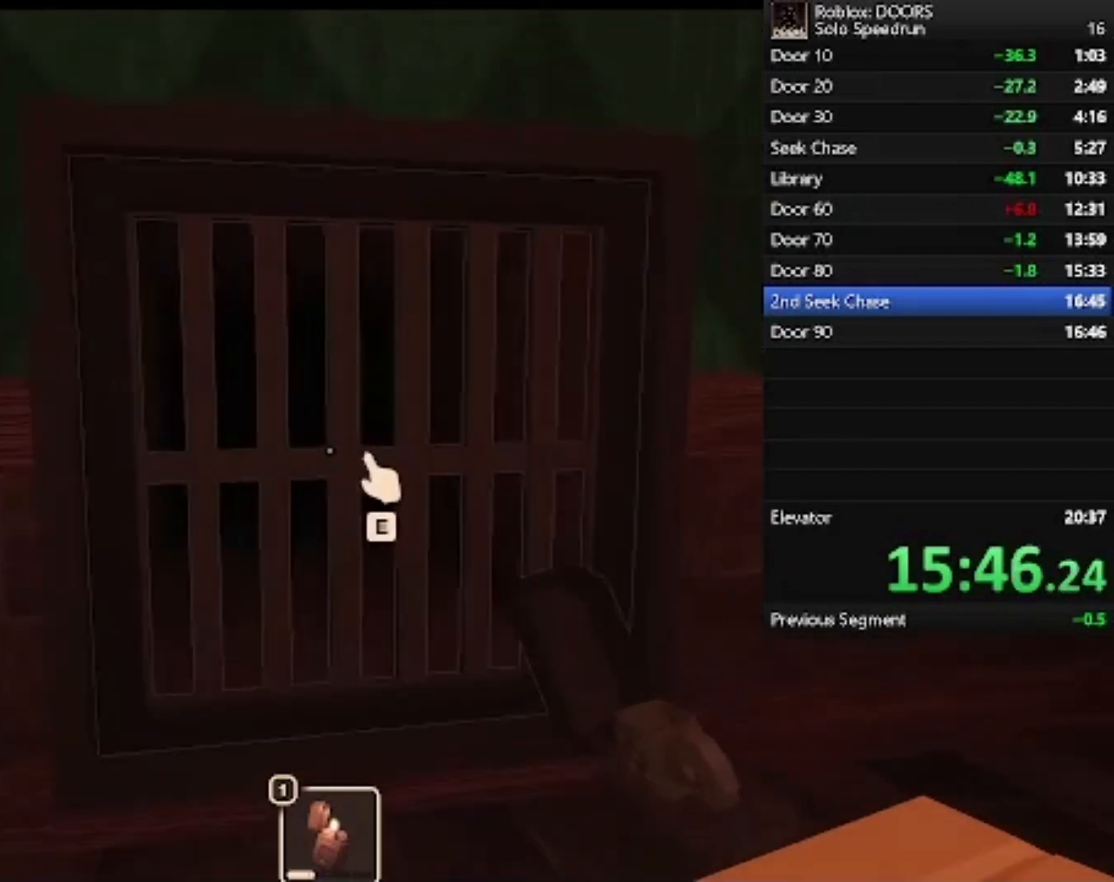
{"keys": ["w"], "mouse": [], "events": [[133, "e", "down"], [200, "e", "up"]]}
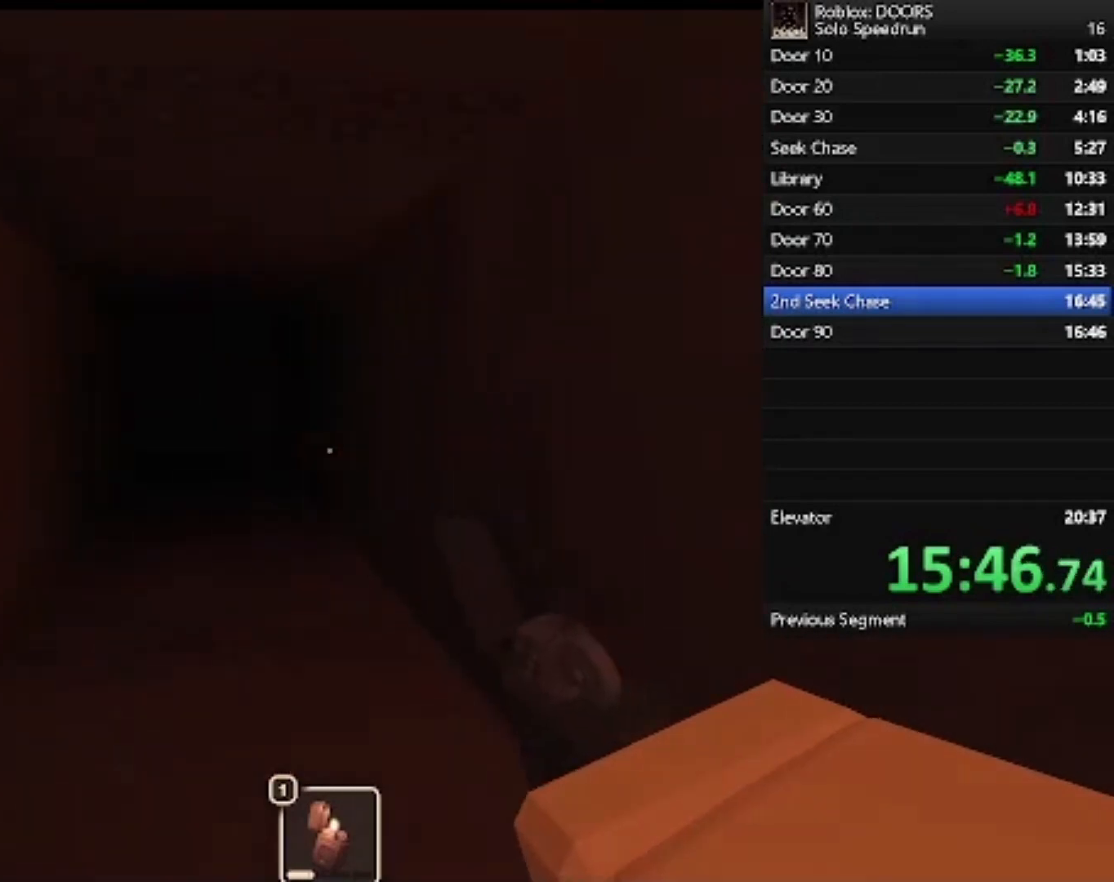
{"keys": ["w"], "mouse": [], "events": []}
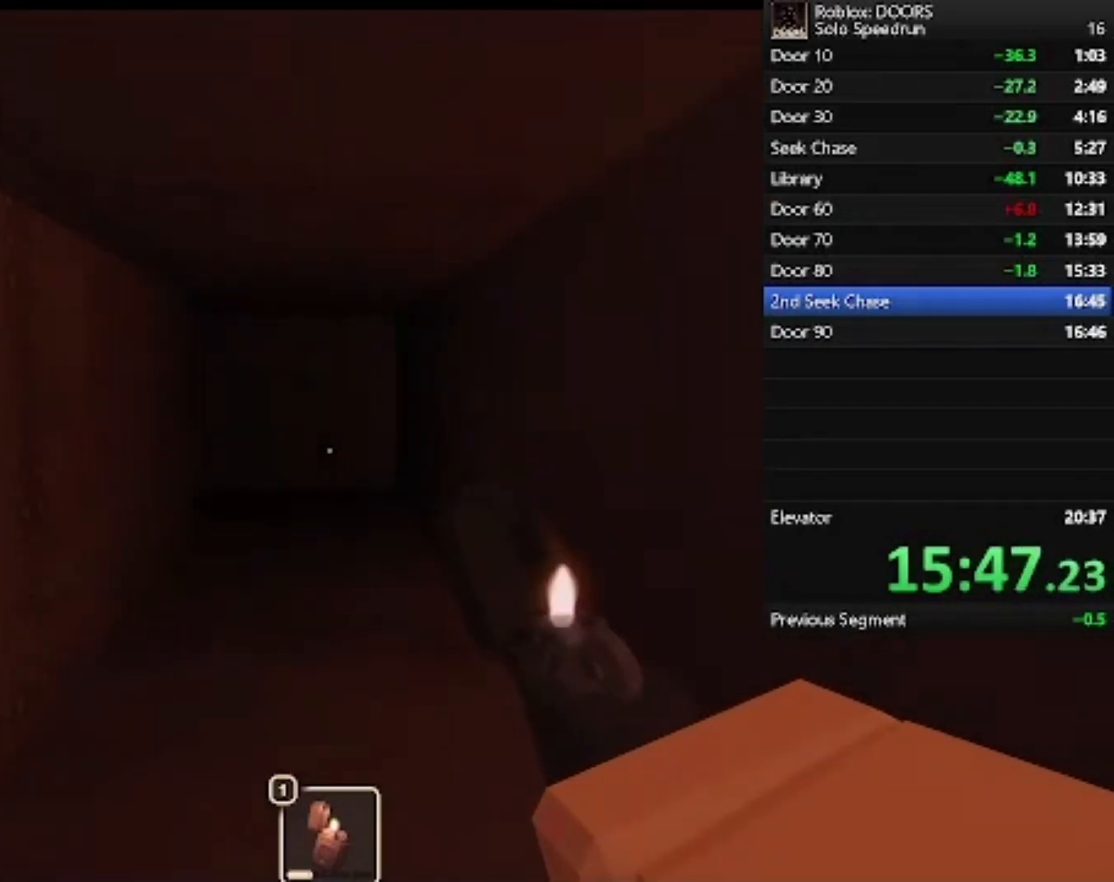
{"keys": ["w"], "mouse": [], "events": []}
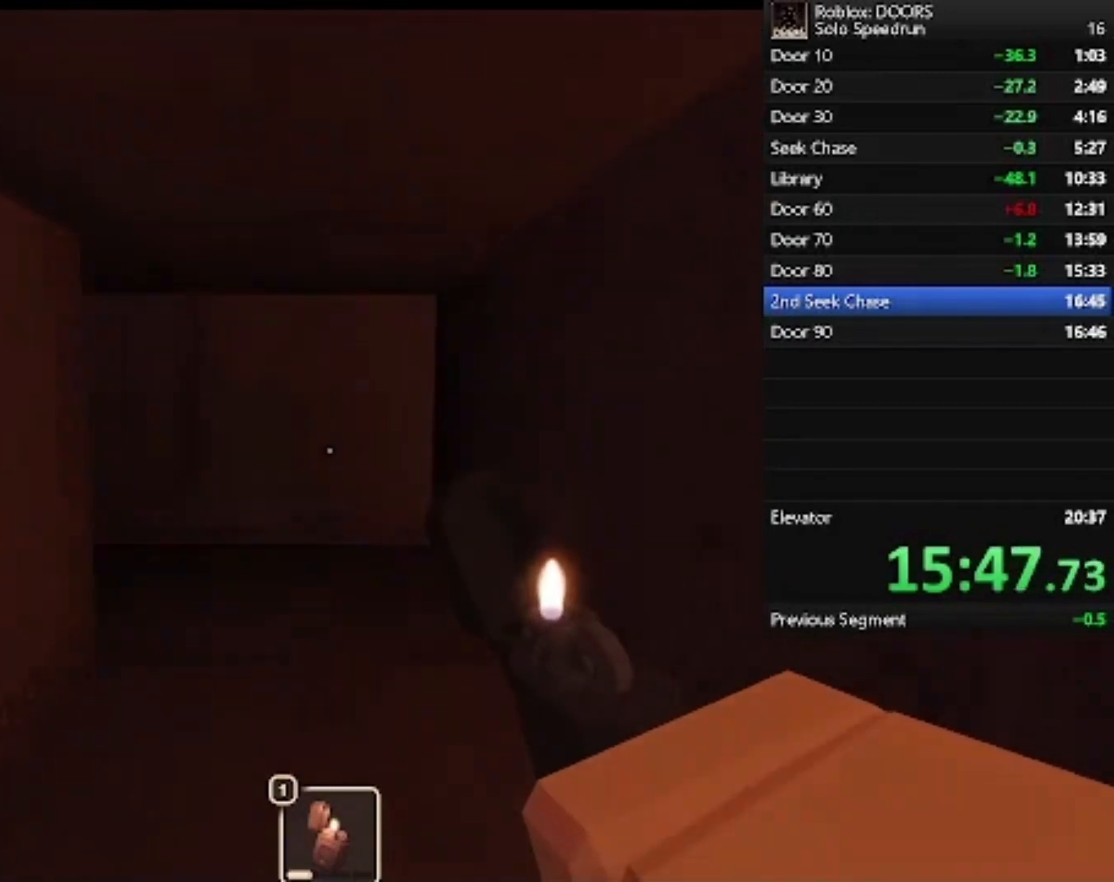
{"keys": ["d", "w"], "mouse": [], "events": [[333, "d", "down"]]}
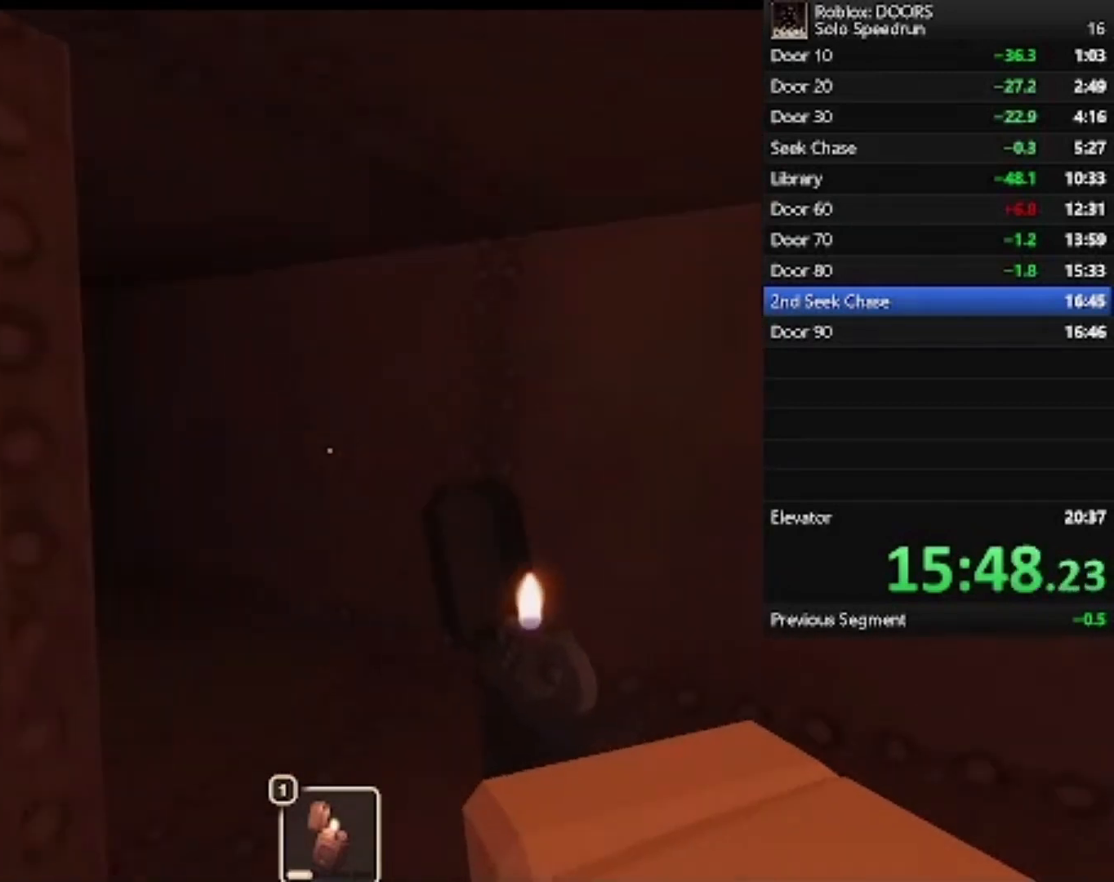
{"keys": ["w"], "mouse": [], "events": [[367, "d", "up"]]}
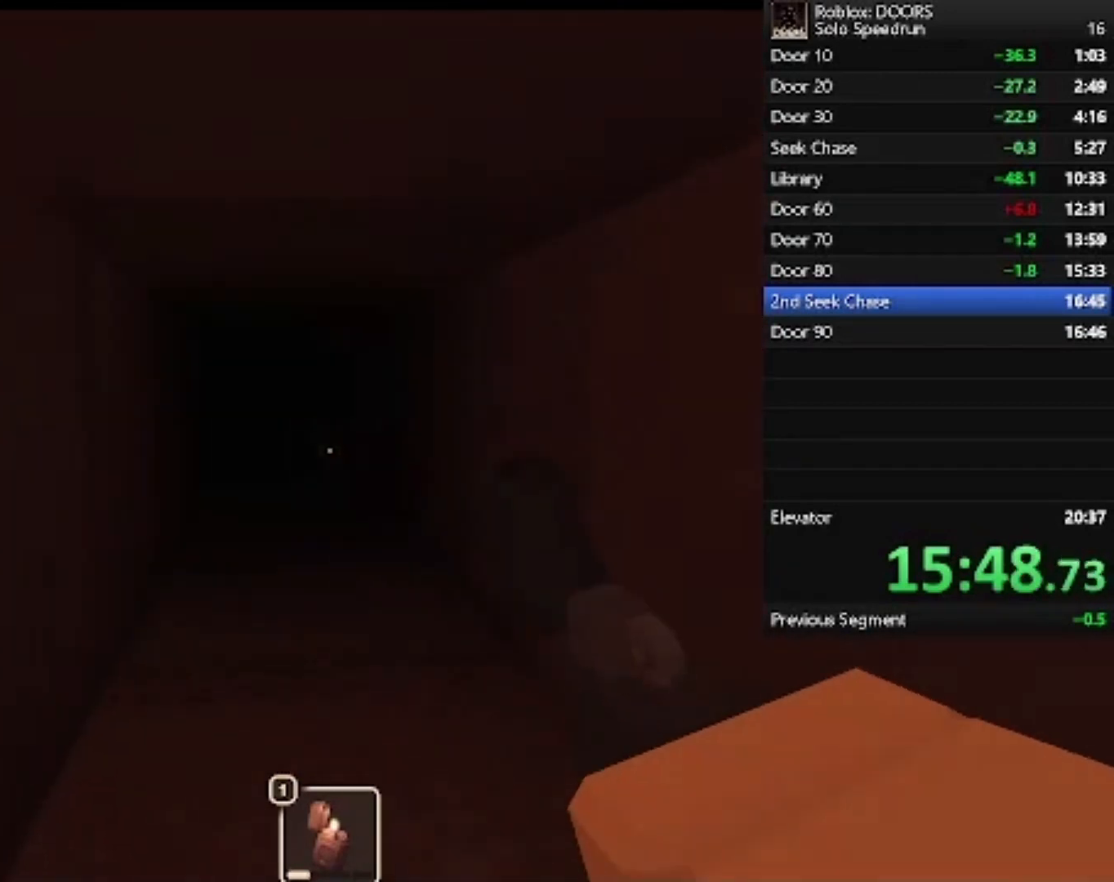
{"keys": ["w"], "mouse": [], "events": []}
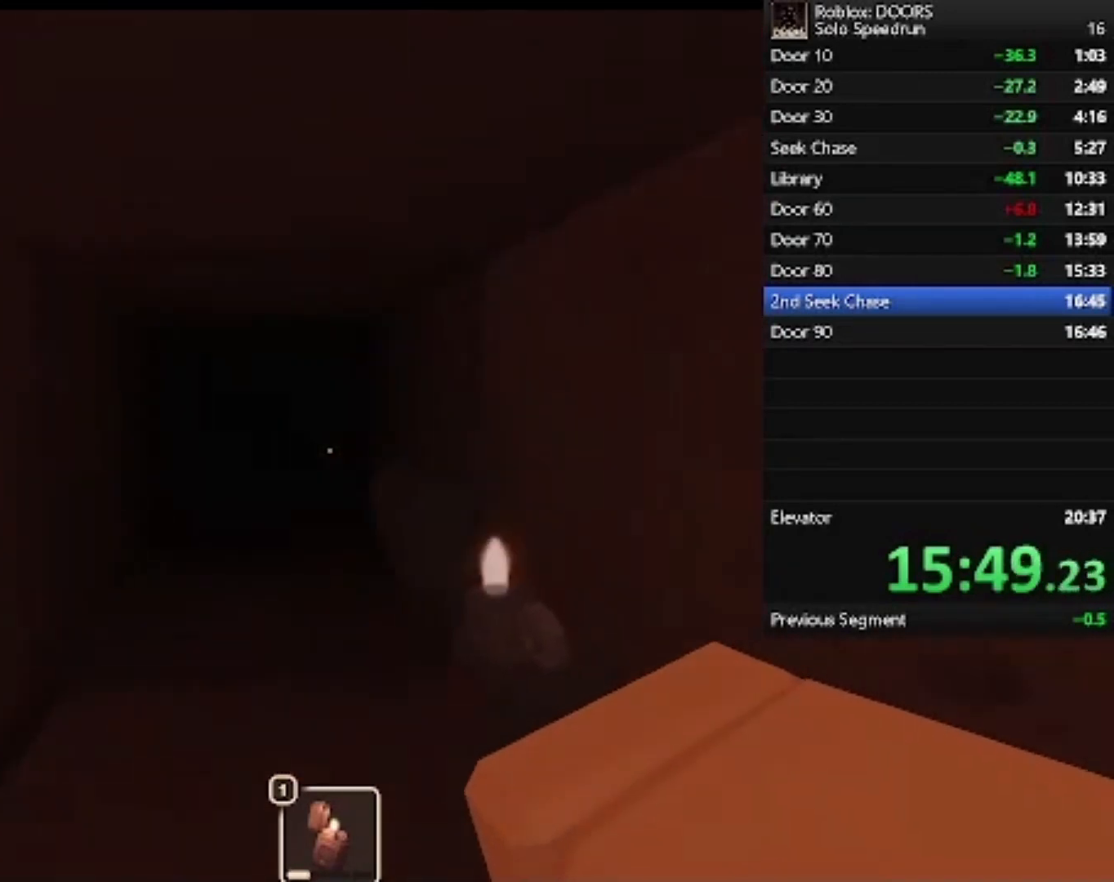
{"keys": ["w"], "mouse": [], "events": []}
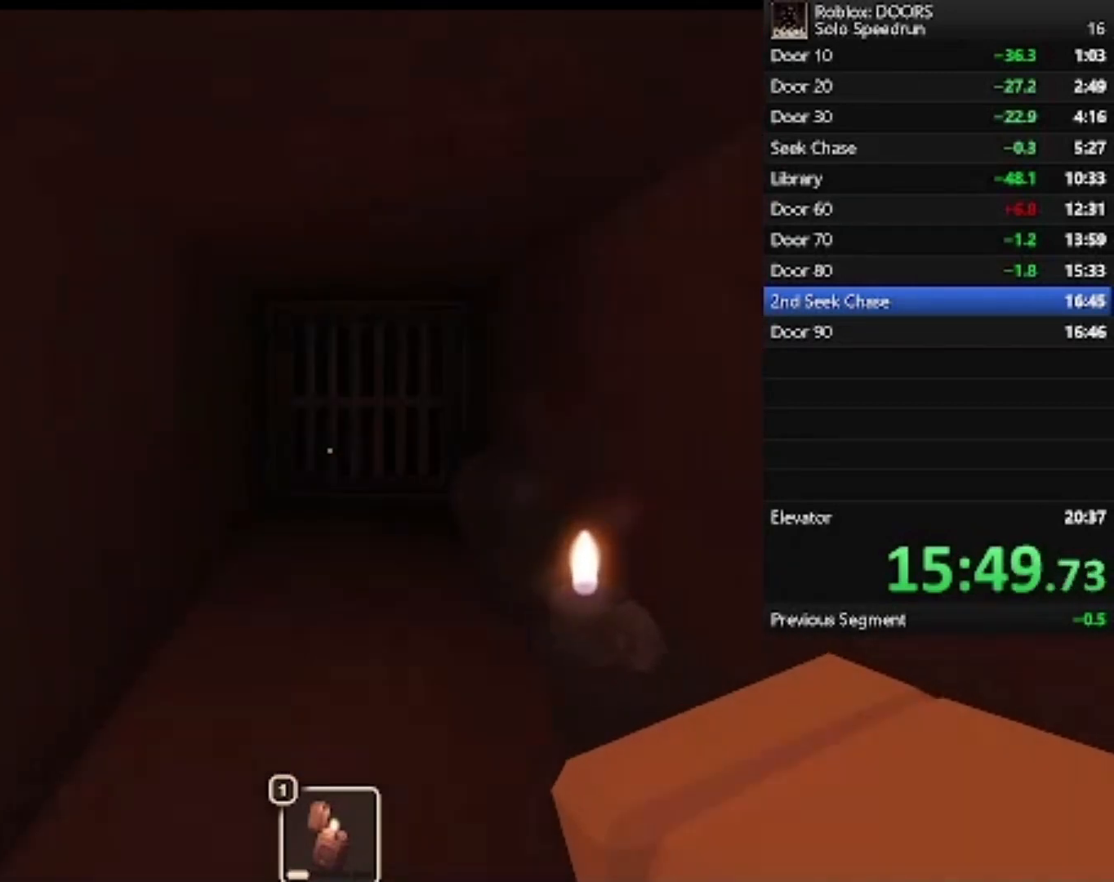
{"keys": ["w"], "mouse": [], "events": []}
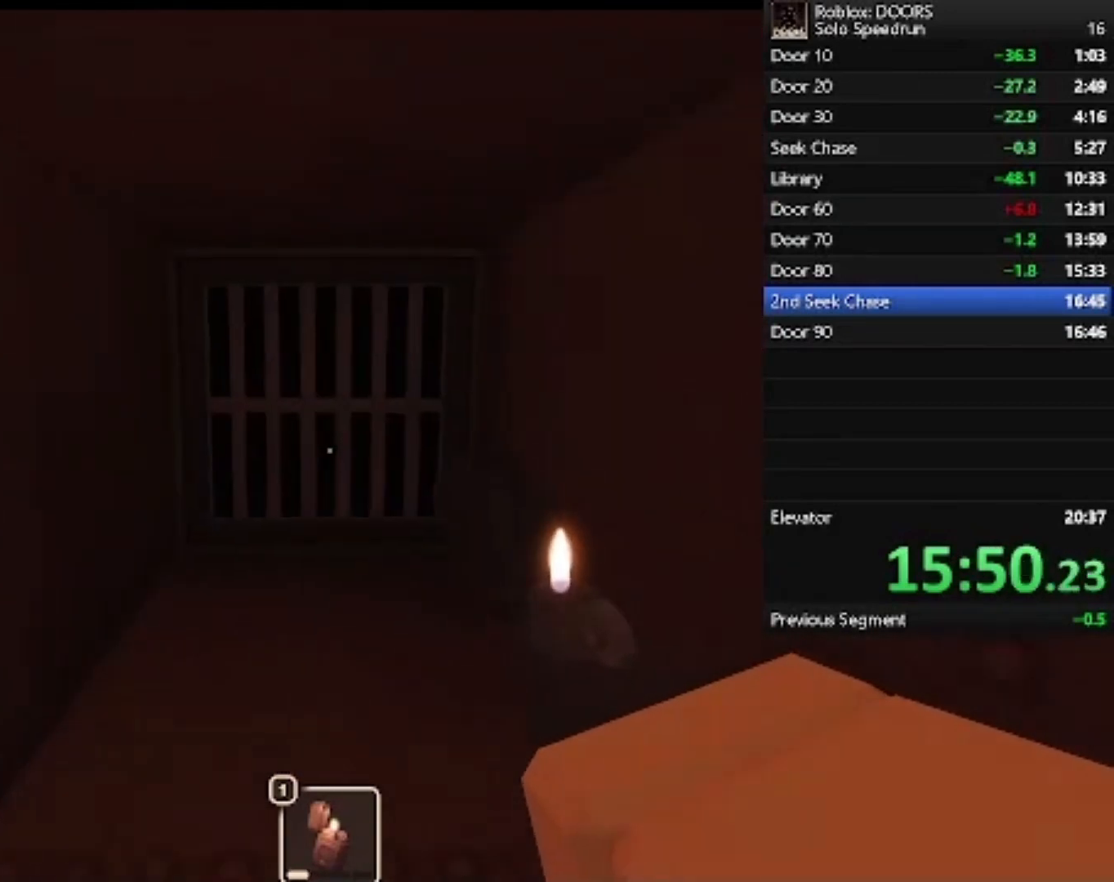
{"keys": ["w"], "mouse": [], "events": []}
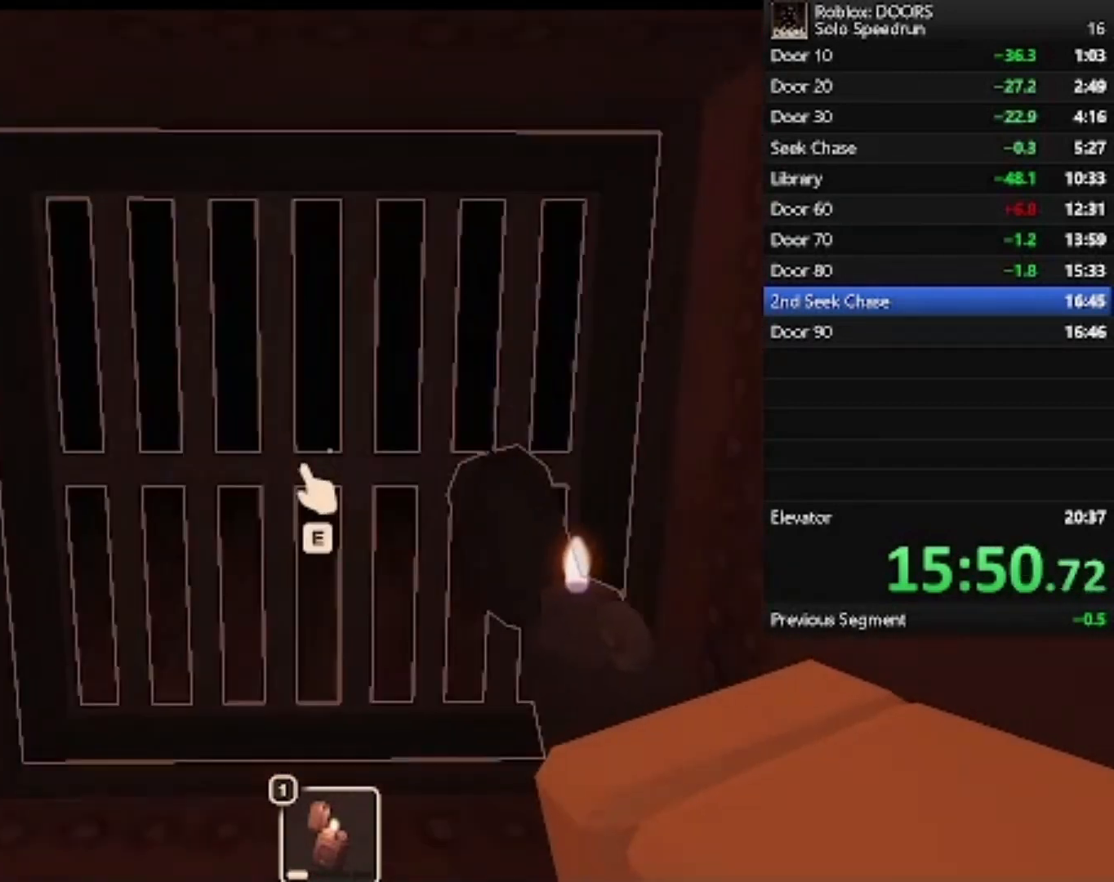
{"keys": ["d", "w"], "mouse": [], "events": [[67, "e", "down"], [200, "e", "up"], [400, "d", "down"]]}
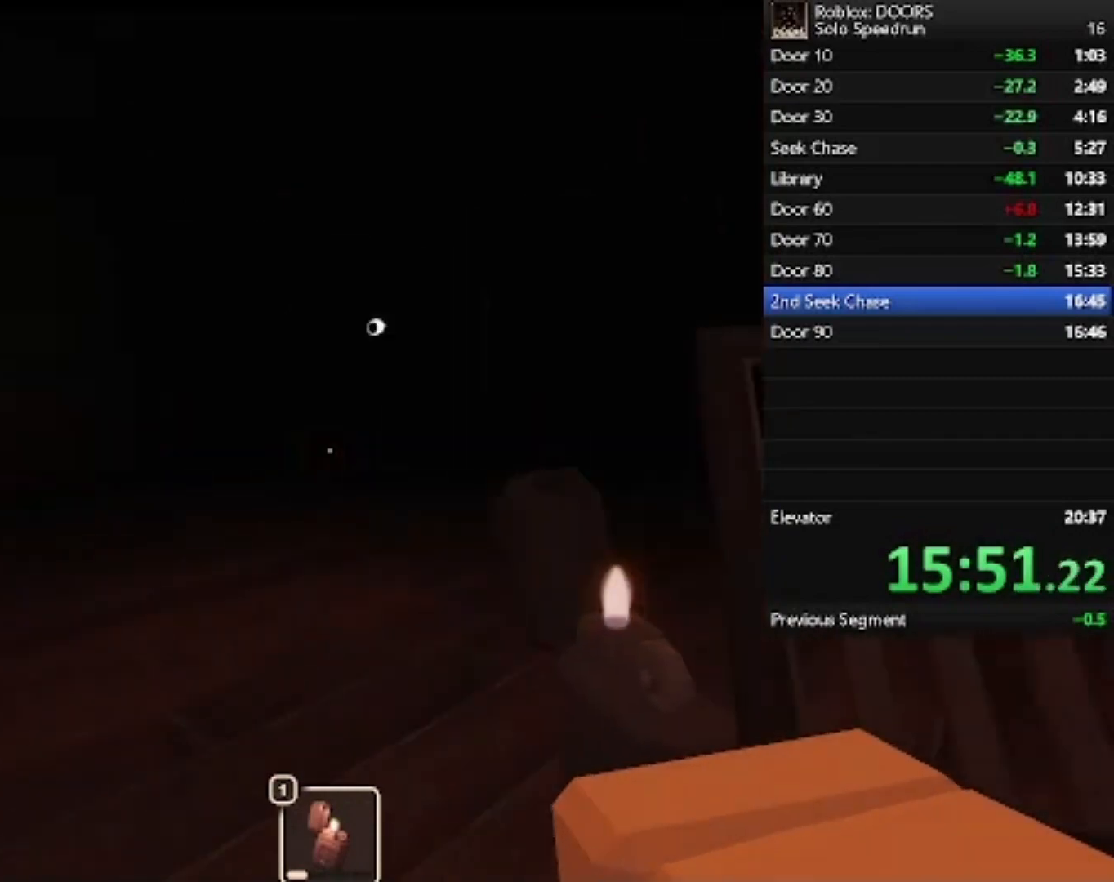
{"keys": ["d", "w"], "mouse": [], "events": [[333, "shift", "down"], [467, "shift", "up"]]}
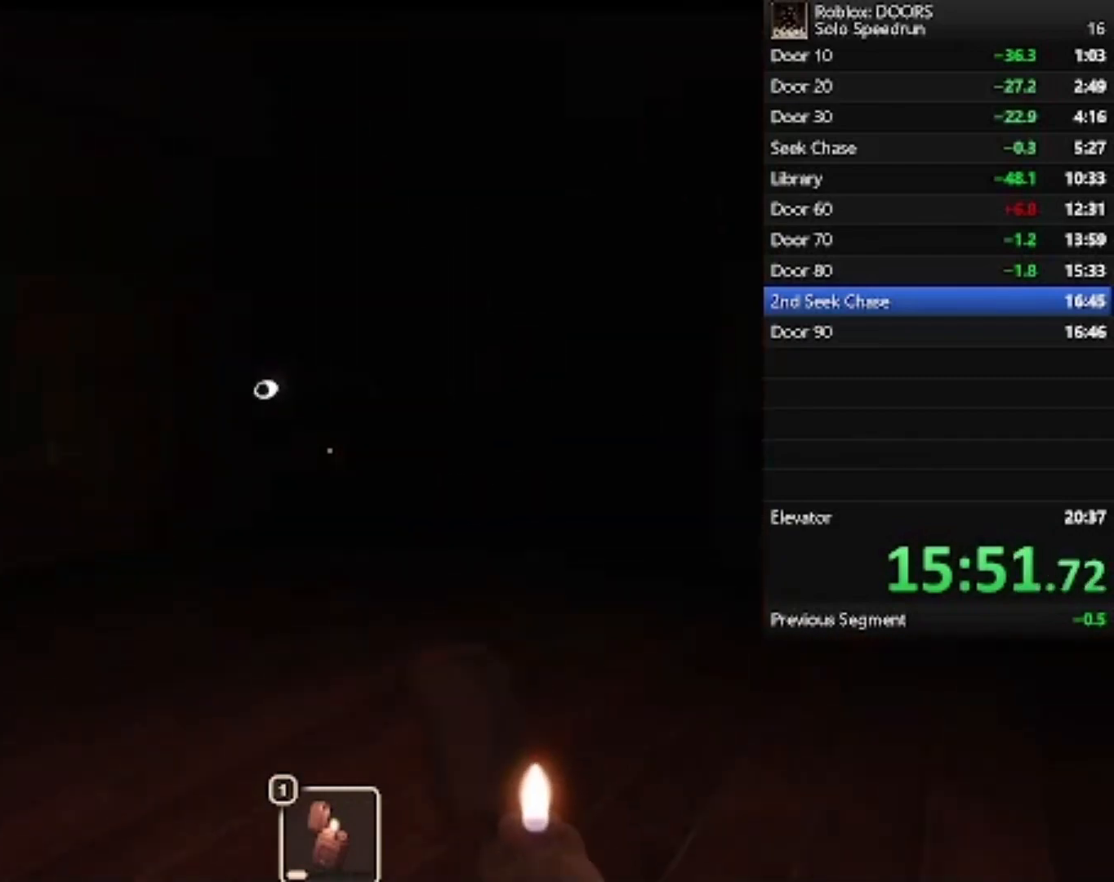
{"keys": ["w"], "mouse": [], "events": [[100, "d", "up"], [167, "d", "down"], [300, "d", "up"]]}
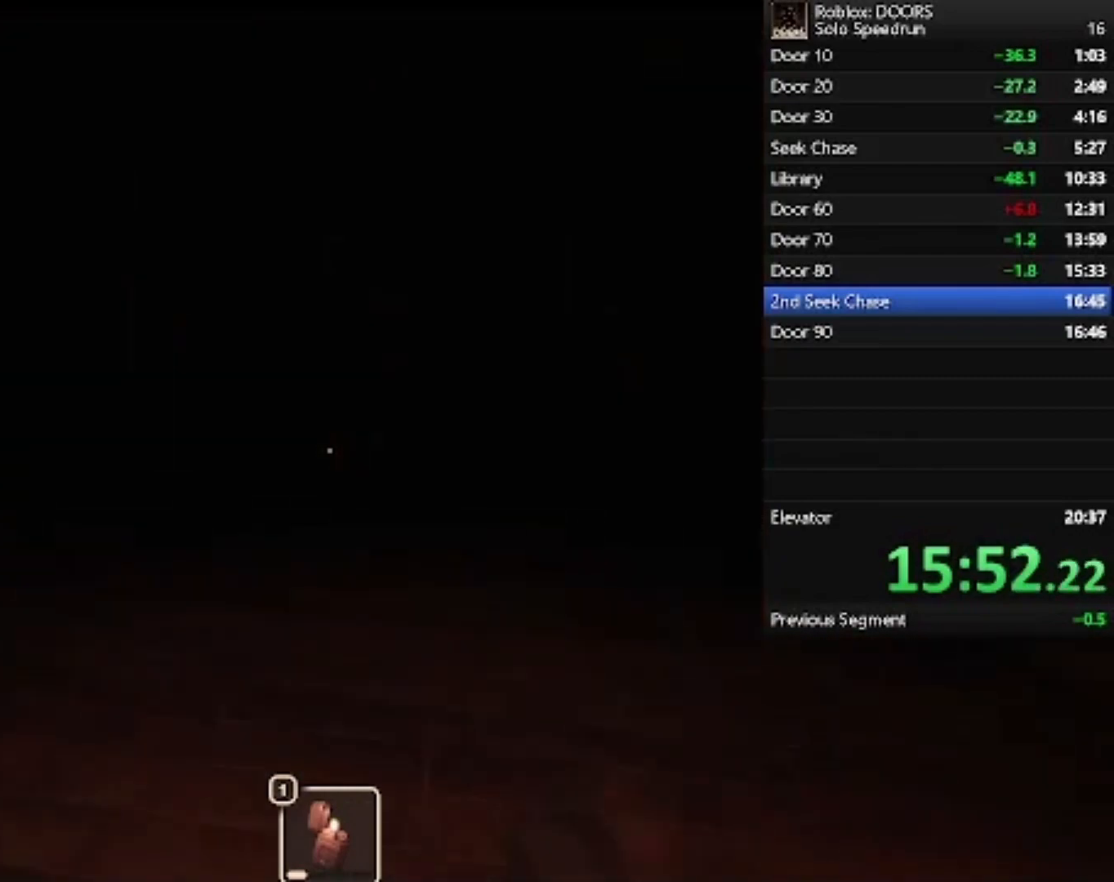
{"keys": ["w"], "mouse": [], "events": []}
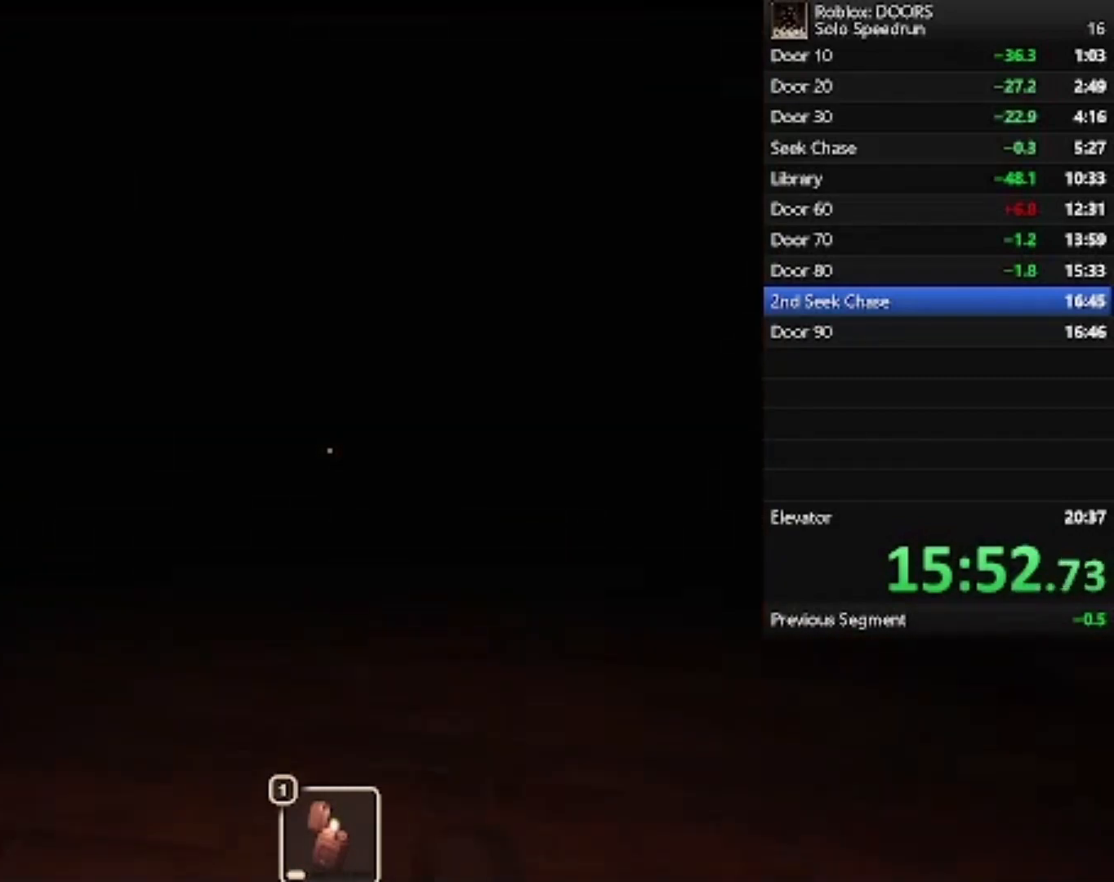
{"keys": ["w"], "mouse": [], "events": []}
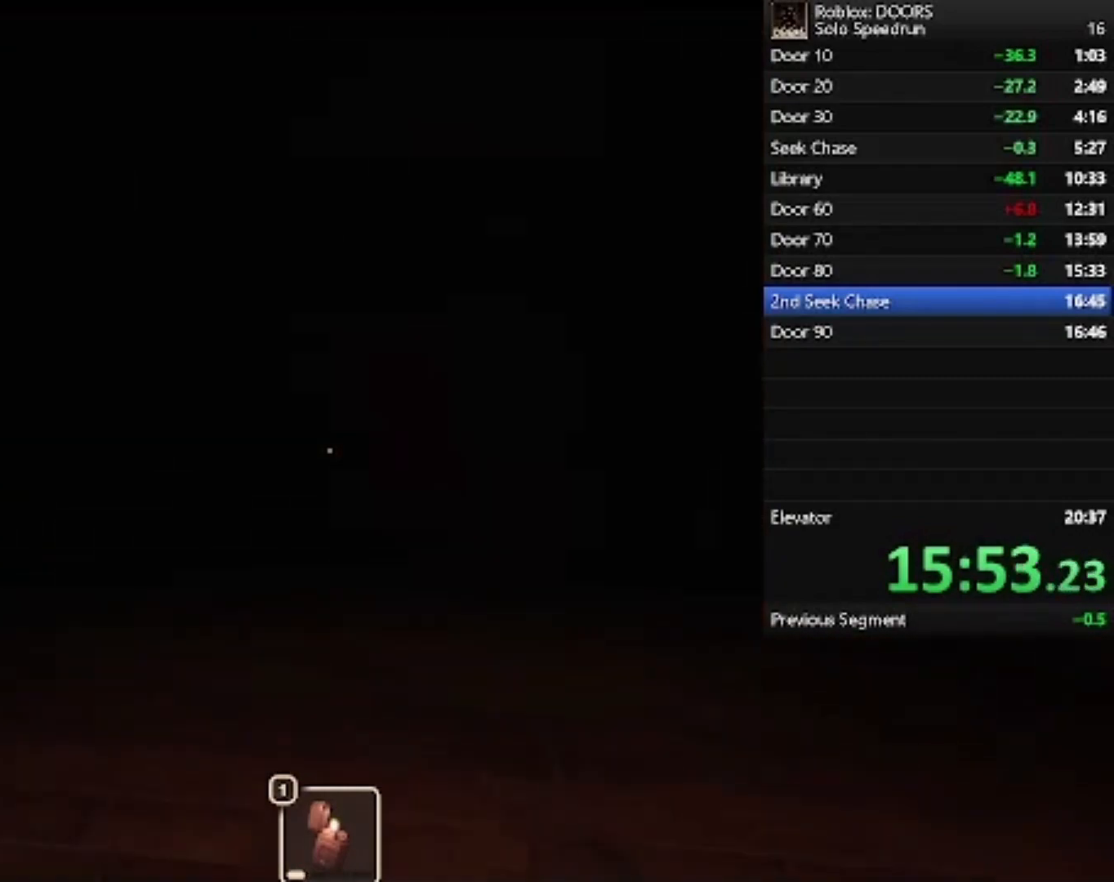
{"keys": ["w"], "mouse": [], "events": []}
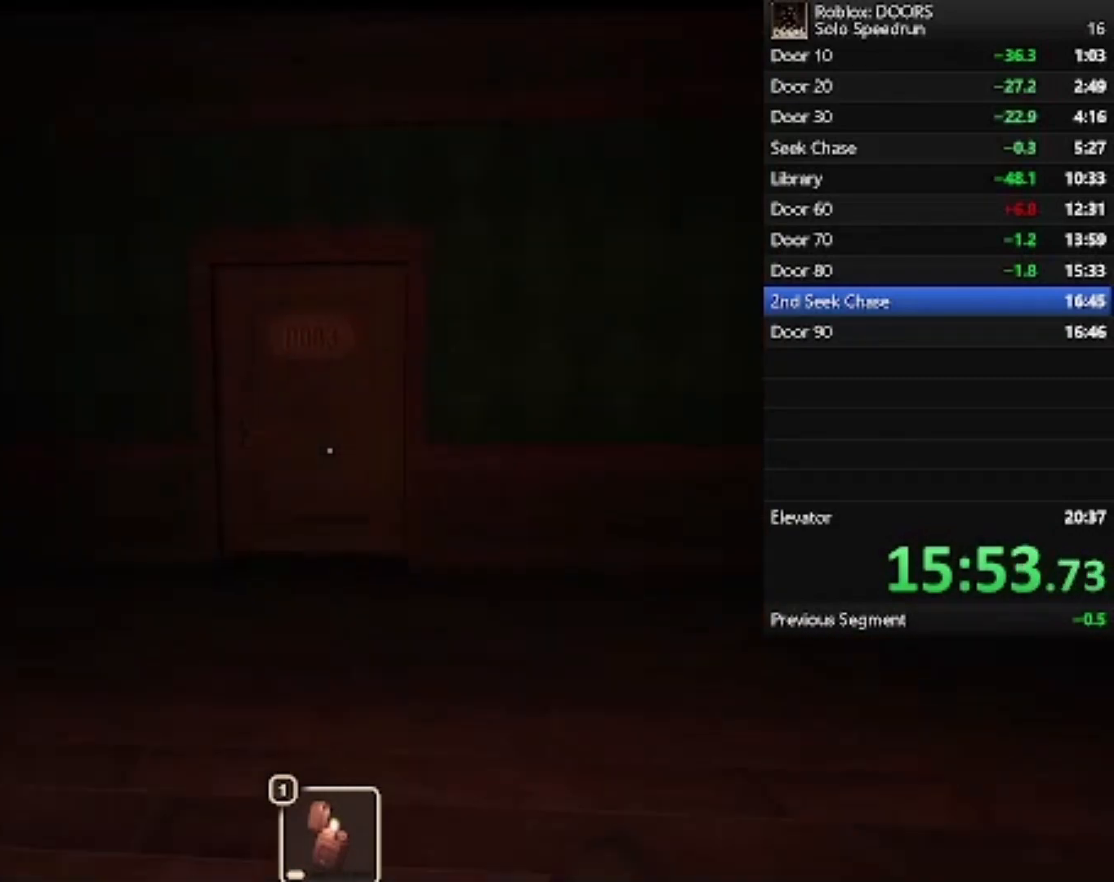
{"keys": ["w"], "mouse": [], "events": []}
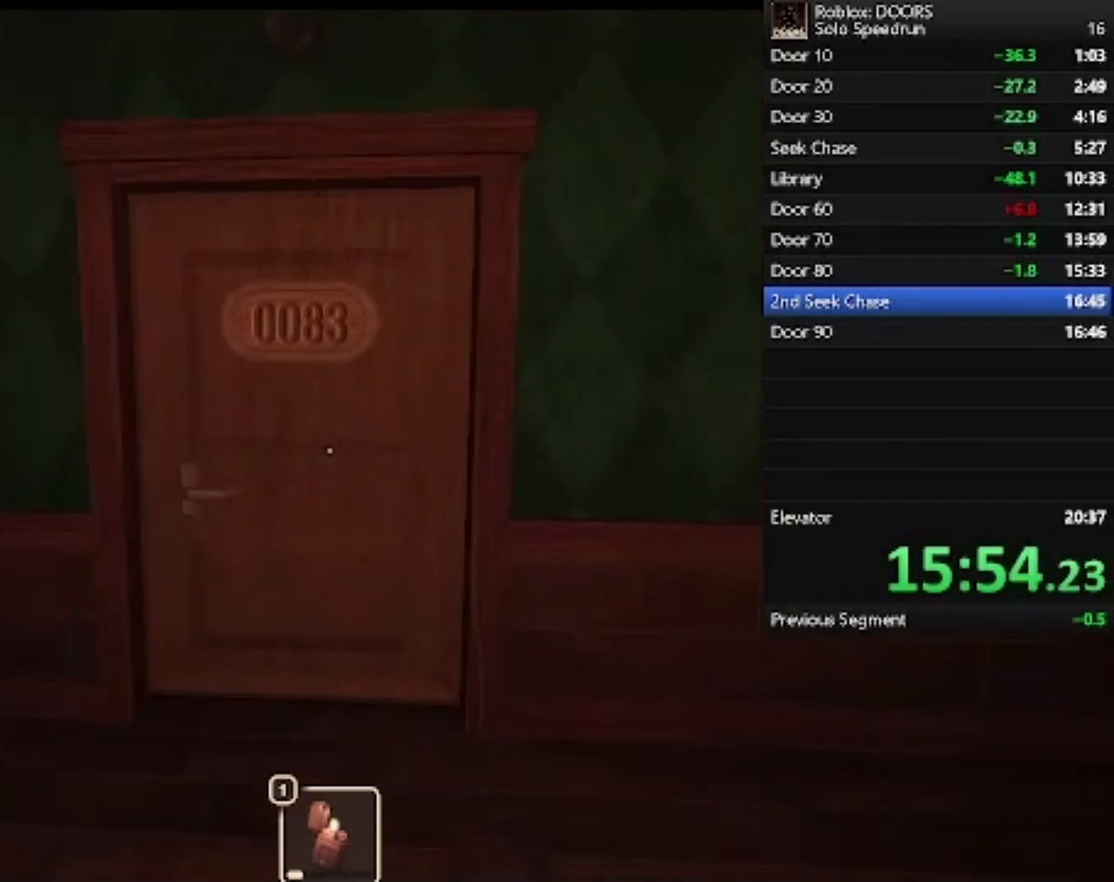
{"keys": ["w"], "mouse": [], "events": []}
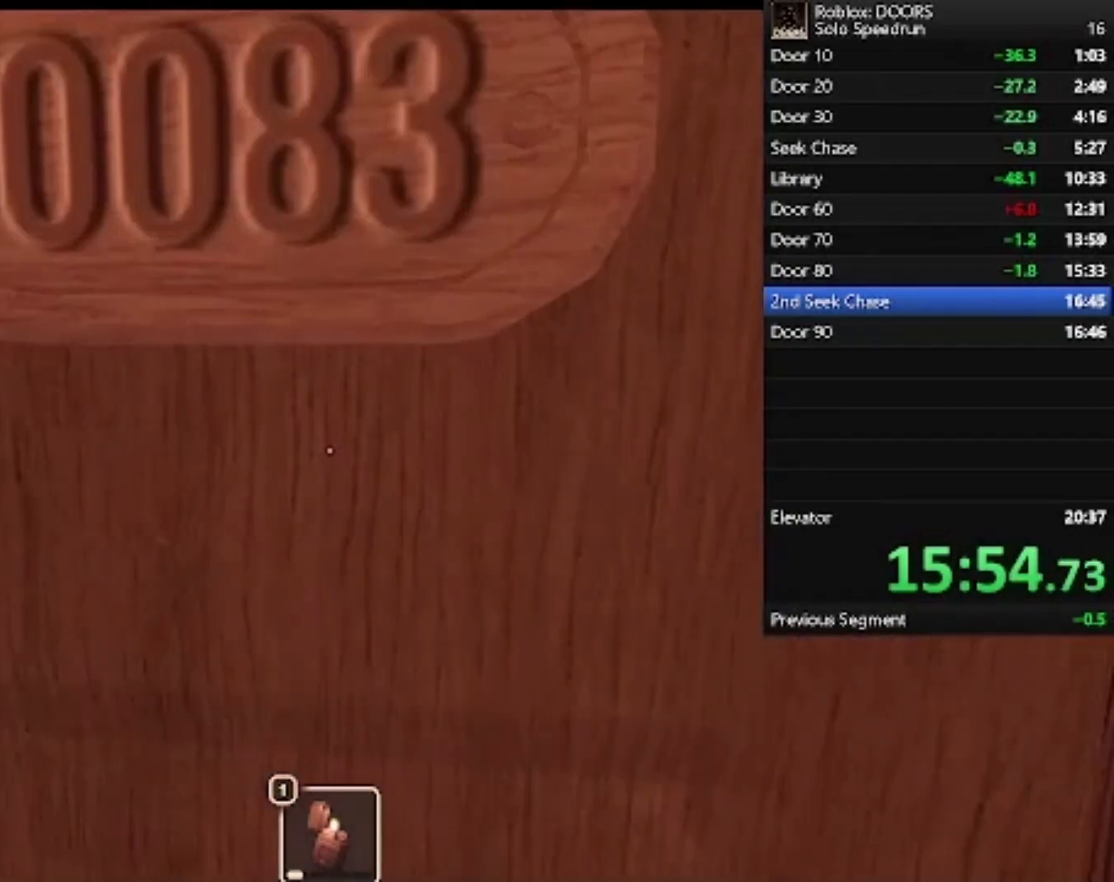
{"keys": ["w"], "mouse": [], "events": []}
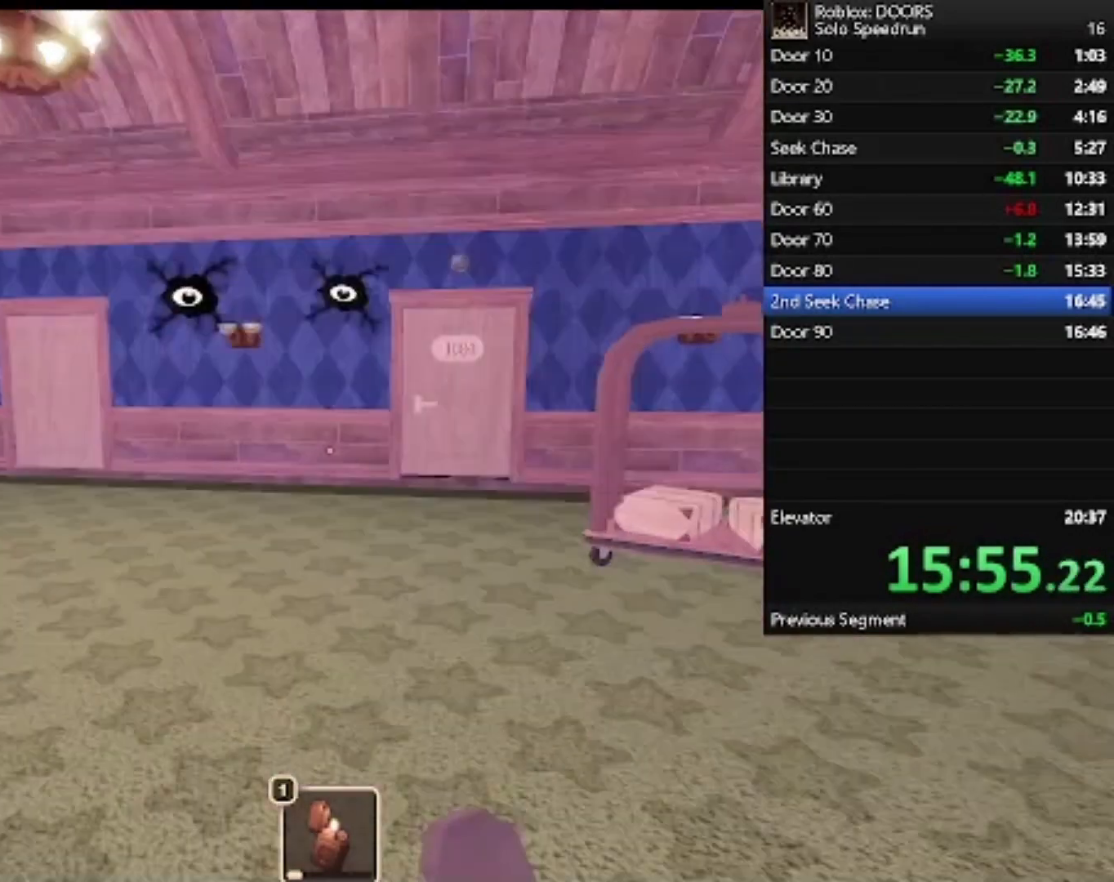
{"keys": ["w"], "mouse": [], "events": []}
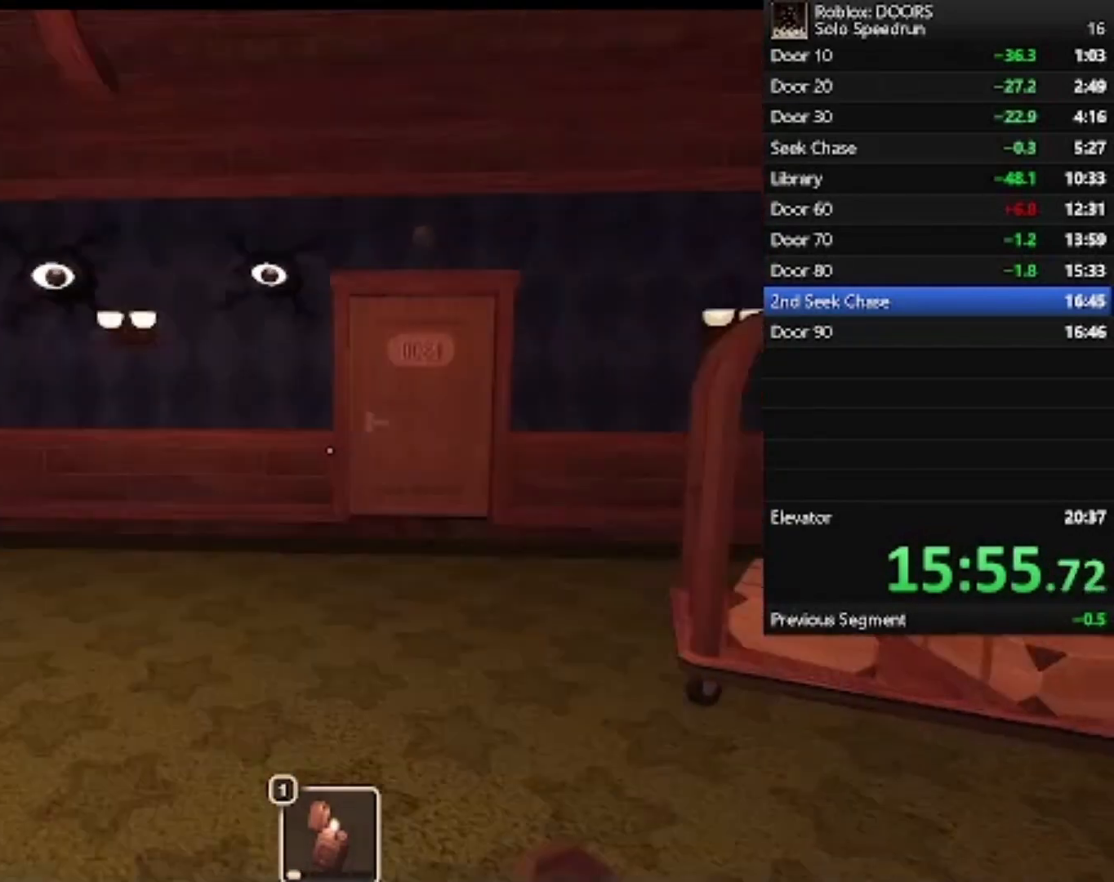
{"keys": ["w"], "mouse": [], "events": []}
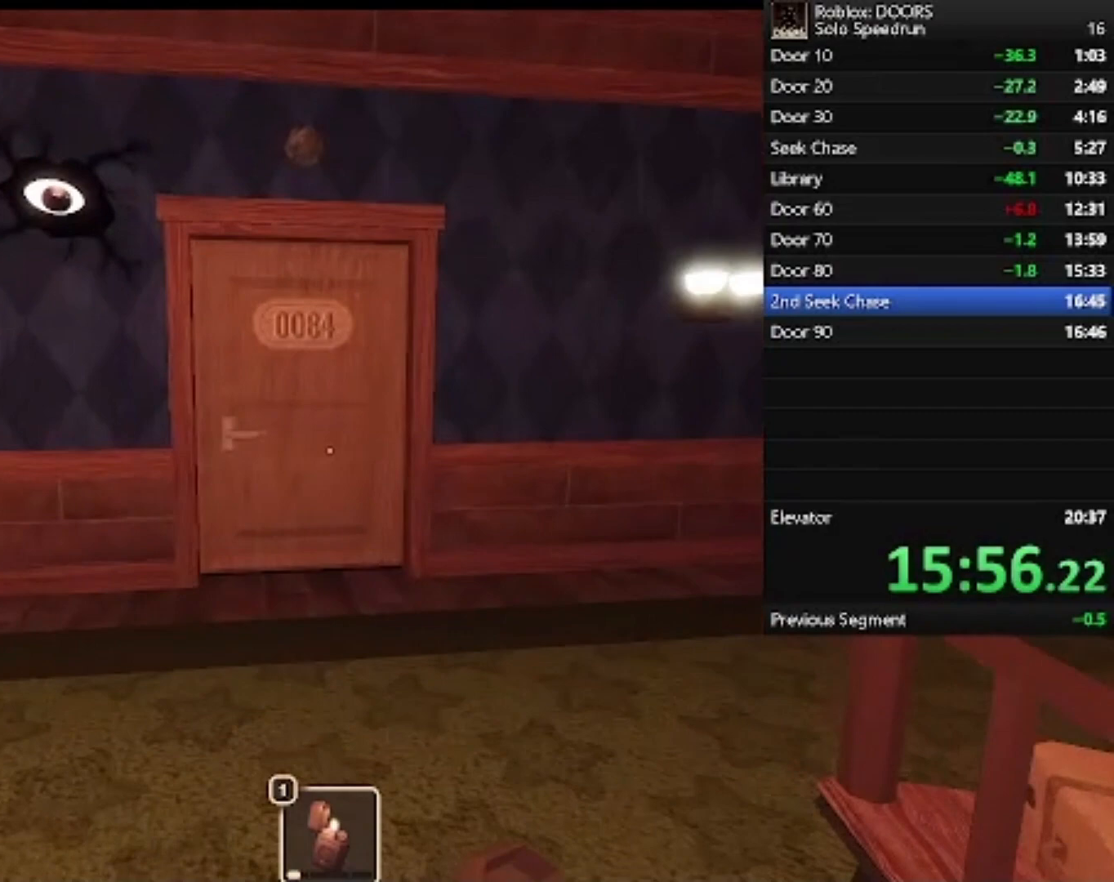
{"keys": ["w"], "mouse": [], "events": [[133, "mouse_left", "down"], [200, "mouse_left", "up"]]}
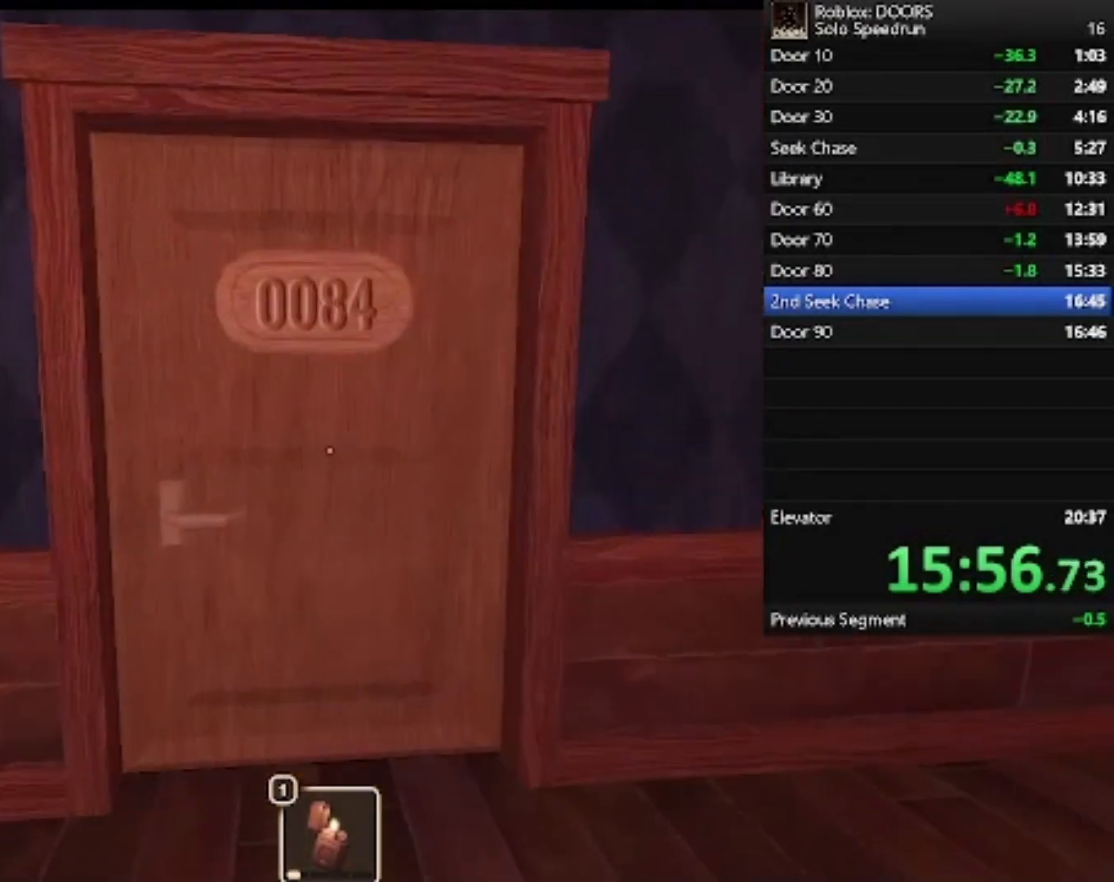
{"keys": ["w"], "mouse": [], "events": [[133, "1", "down"], [233, "1", "up"]]}
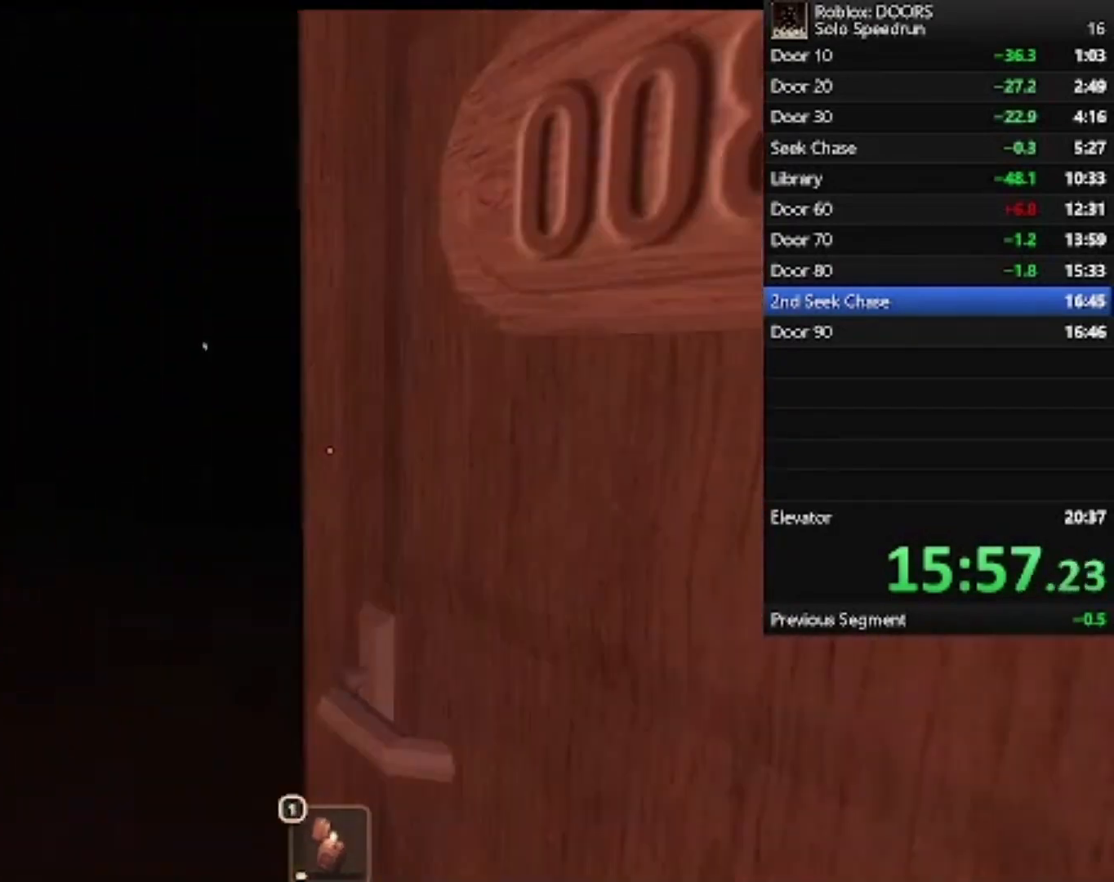
{"keys": ["w"], "mouse": ["left"], "events": [[100, "mouse_left", "down"], [233, "mouse_left", "up"], [300, "1", "down"], [367, "1", "up"], [467, "mouse_left", "down"]]}
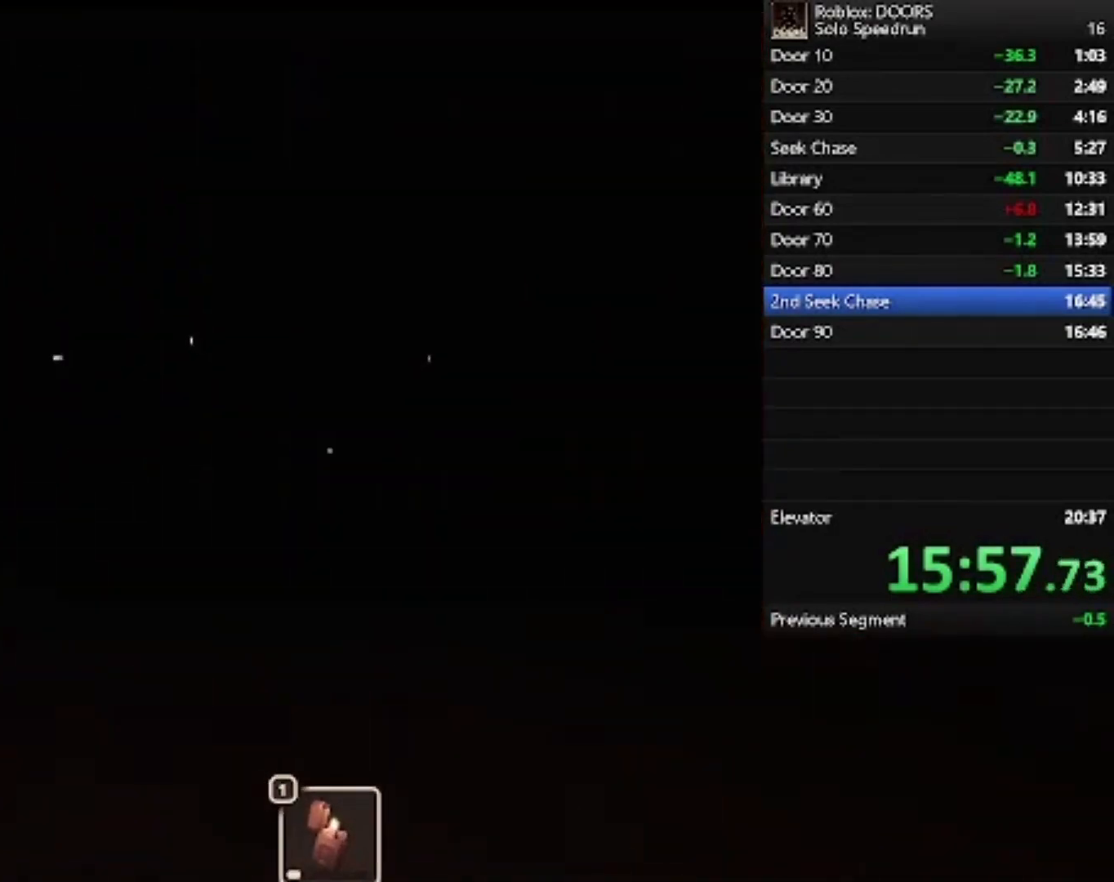
{"keys": ["w"], "mouse": [], "events": [[133, "mouse_left", "up"], [200, "mouse_left", "down"], [300, "mouse_left", "up"], [367, "mouse_left", "down"], [433, "mouse_left", "up"]]}
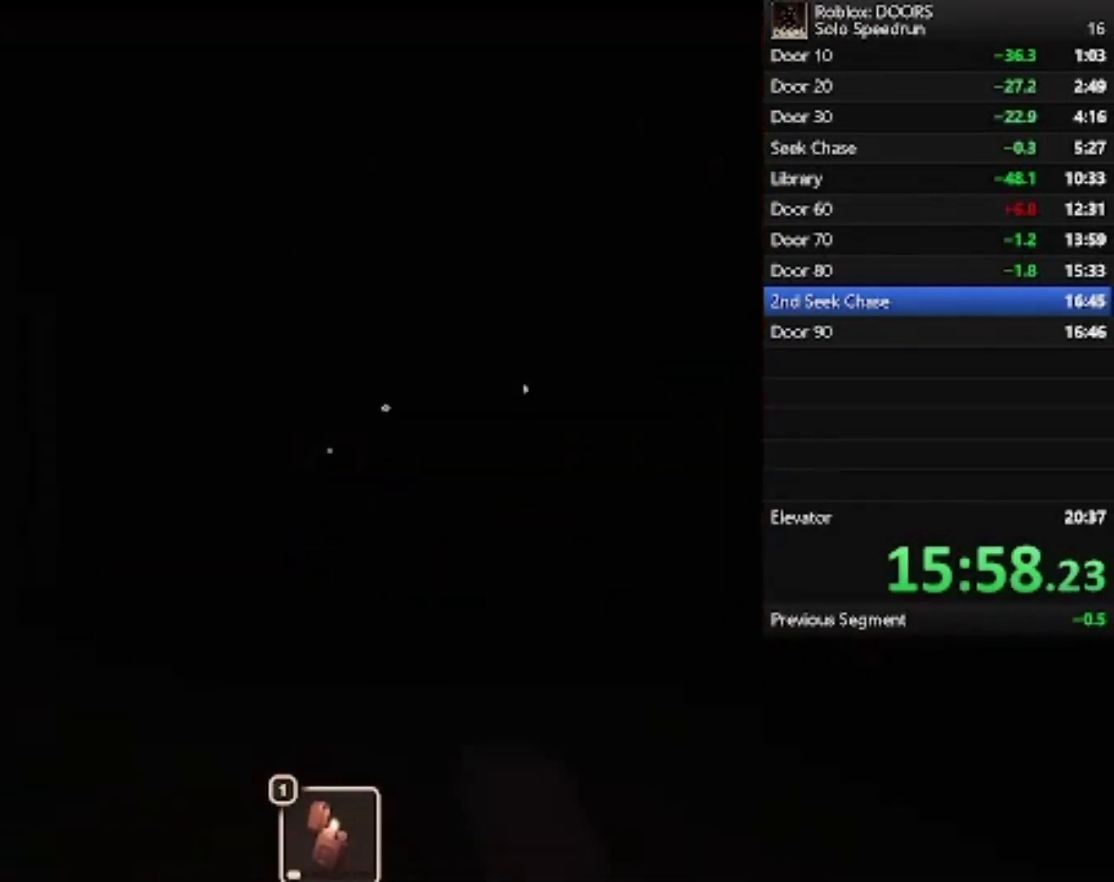
{"keys": ["w"], "mouse": [], "events": [[133, "d", "down"], [367, "d", "up"]]}